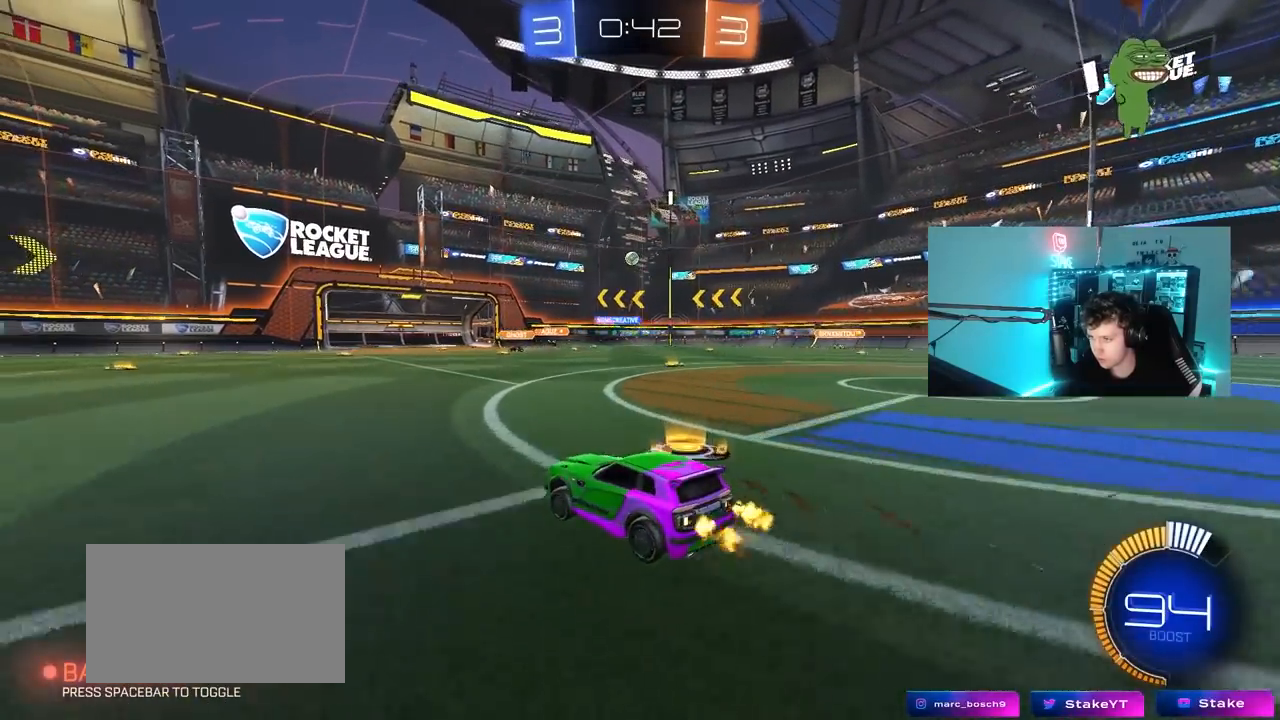
Gameplay with keyboard and mouse; each line is a JSON object with the keys and mouse buttons held at the frame after it. "events" lists presses ("down") and releases ("up") of "1", "2", "3", "4", "5", "a", "alt", "c", "caps_lock", "ctrl", "d", "e", "f", "g", "q", "r", "s", "shift", "space", "t", "tab", "v", "w", "x", "z", "mouse_left", "mouse_wheel" and "mouse_right" between this image and that frame as [ms after this image, input, new state], when the widget could be followed in between. "mouse_left", "mouse_wheel", "mouse_right" = the "left", "wheel", "right" buttons of the "mouse" list. No other keys are recorded. "wheel" means that the mouse wheel is clicked or scrolled. "mouse_move" is the direction in which the mouse moves at that frame (one of eight, or "still"), when it could be read.
{"keys": ["w"], "mouse": [], "mouse_move": "still", "events": [[33, "a", "down"], [217, "a", "up"], [317, "d", "down"], [450, "d", "up"]]}
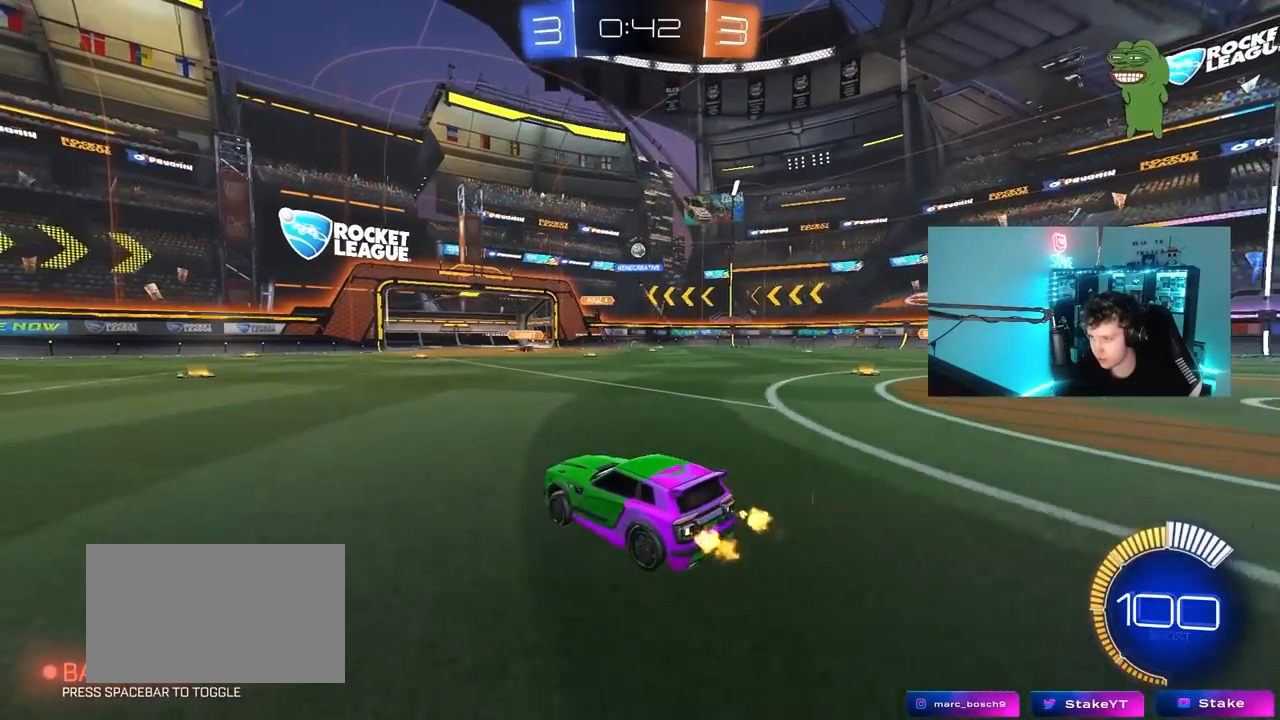
{"keys": ["d", "shift"], "mouse": [], "mouse_move": "still", "events": [[233, "a", "down"], [233, "d", "down"], [283, "a", "up"], [283, "w", "up"], [317, "s", "down"], [467, "s", "up"], [467, "shift", "down"]]}
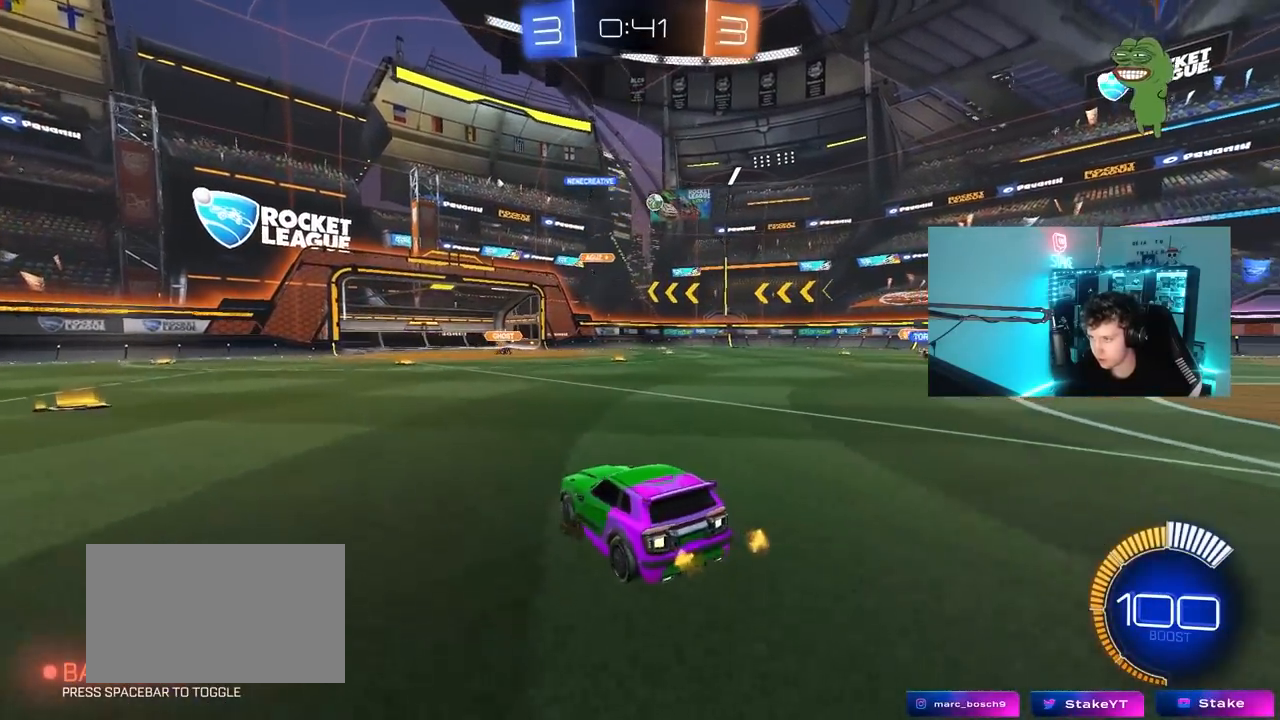
{"keys": ["d", "w"], "mouse": [], "mouse_move": "still", "events": [[67, "w", "down"], [100, "shift", "up"]]}
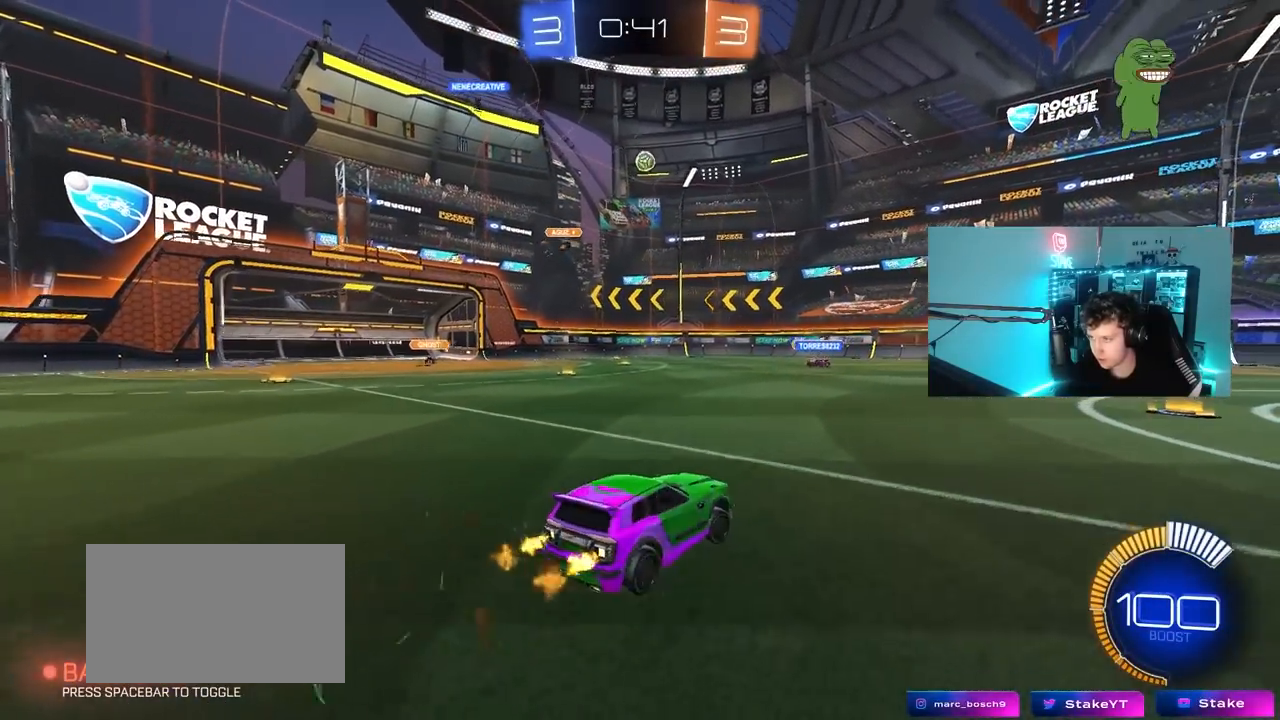
{"keys": ["w"], "mouse": [], "mouse_move": "still", "events": [[400, "d", "up"]]}
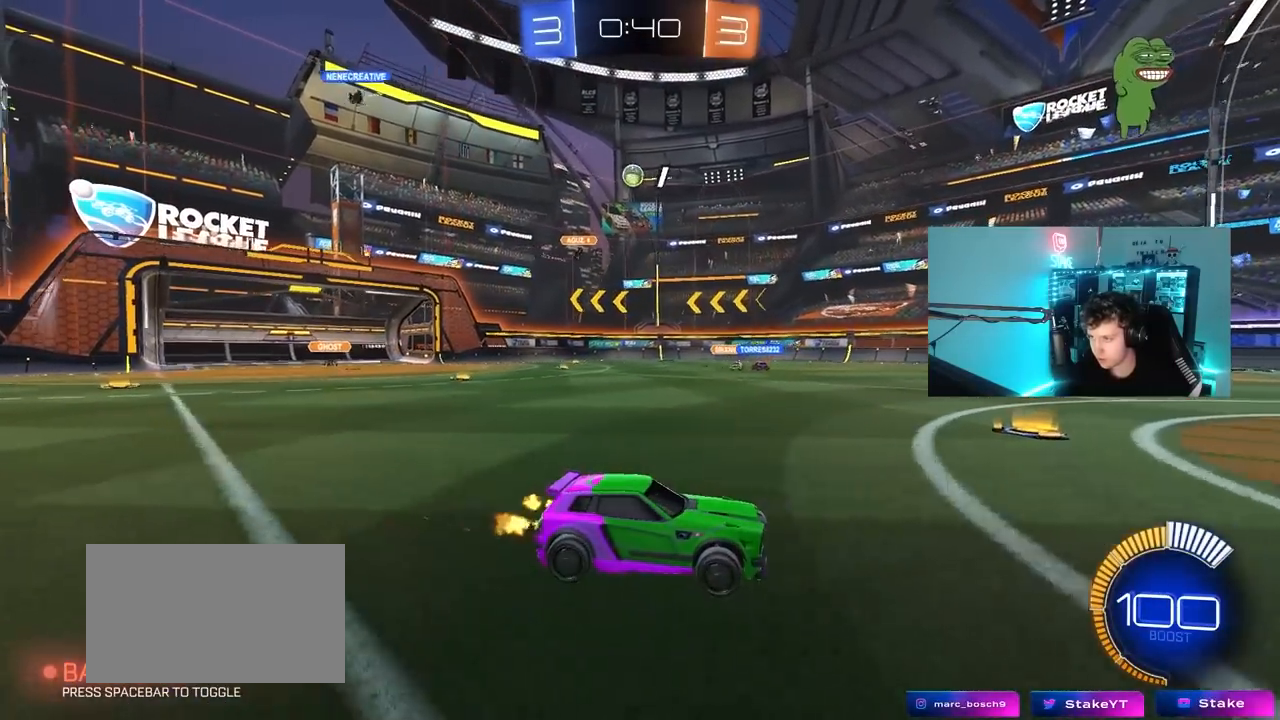
{"keys": ["w"], "mouse": ["left"], "mouse_move": "still", "events": [[283, "mouse_left", "down"]]}
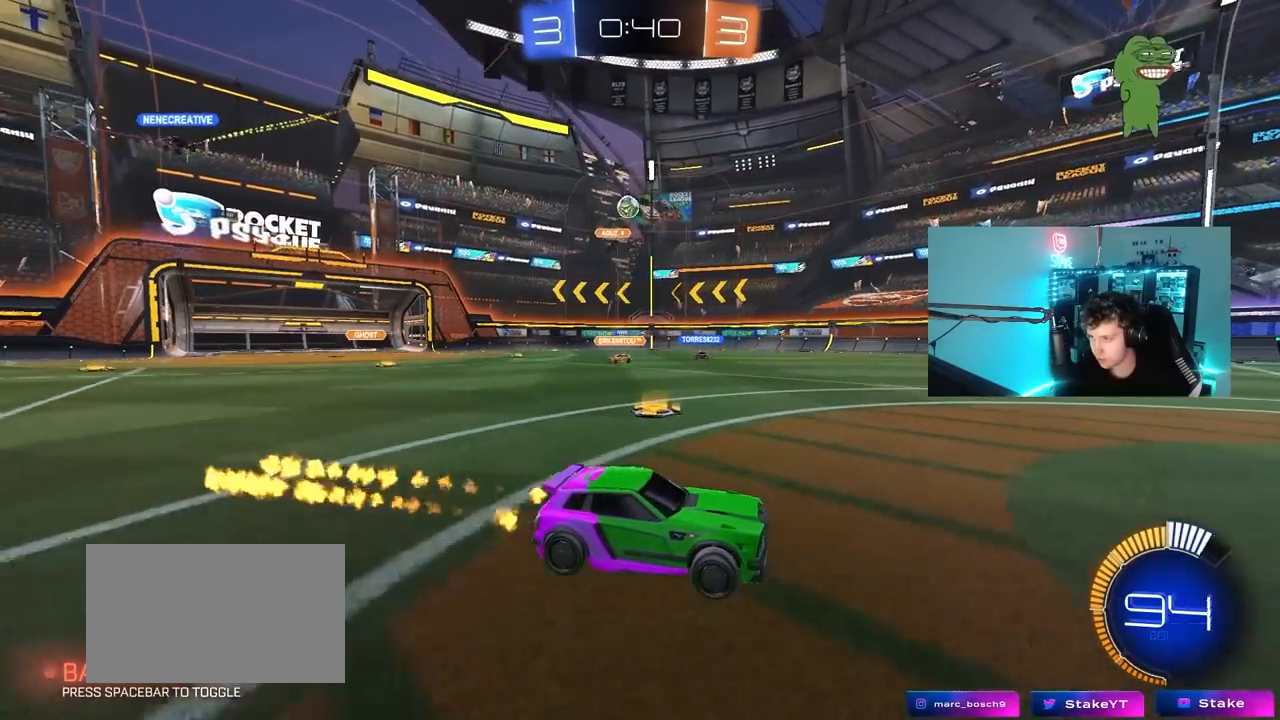
{"keys": ["w"], "mouse": [], "mouse_move": "still", "events": [[17, "mouse_left", "up"], [100, "a", "down"], [150, "shift", "down"], [250, "shift", "up"], [483, "a", "up"]]}
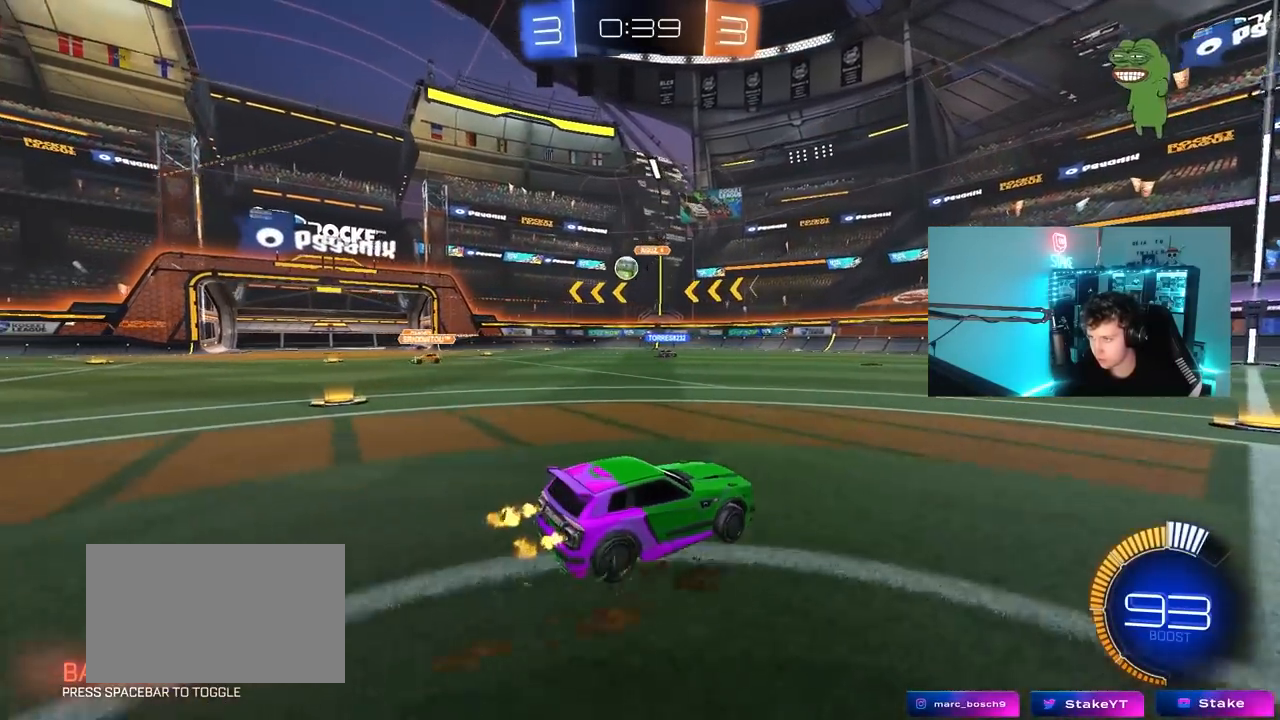
{"keys": ["w"], "mouse": [], "mouse_move": "still", "events": [[167, "a", "down"], [500, "a", "up"]]}
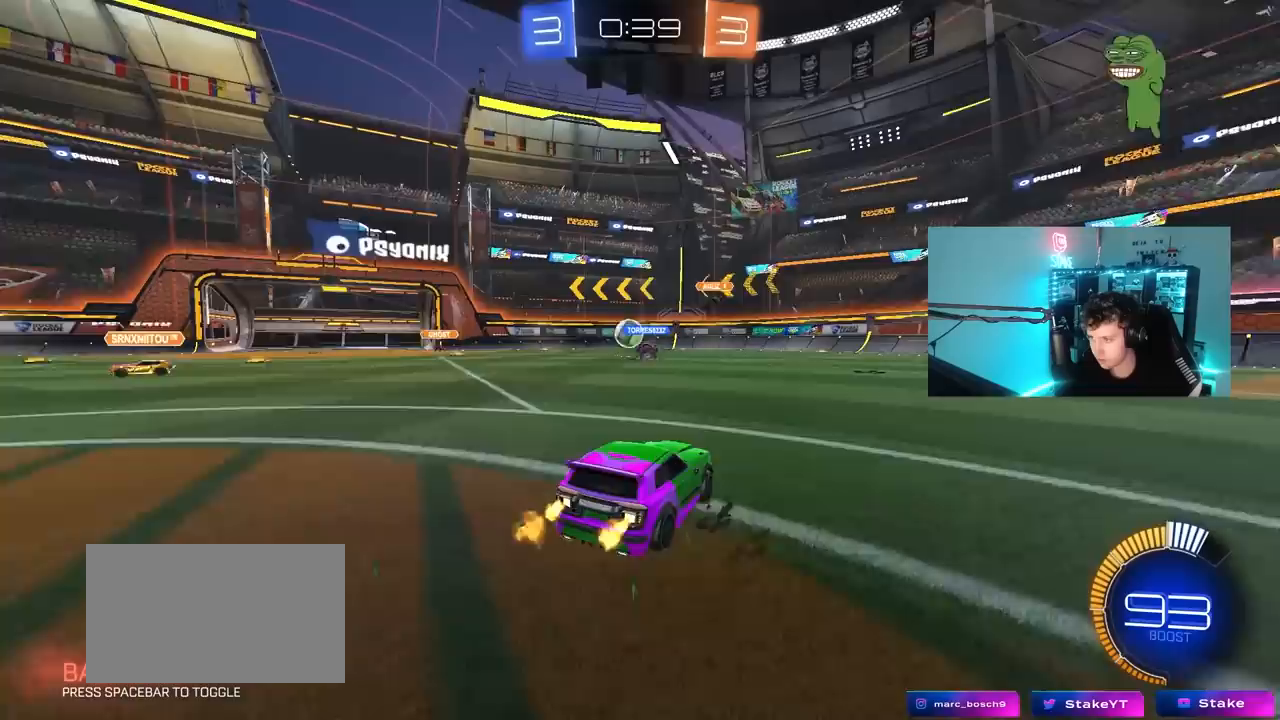
{"keys": ["d"], "mouse": [], "mouse_move": "still", "events": [[183, "d", "down"], [183, "w", "up"], [283, "s", "down"], [367, "s", "up"]]}
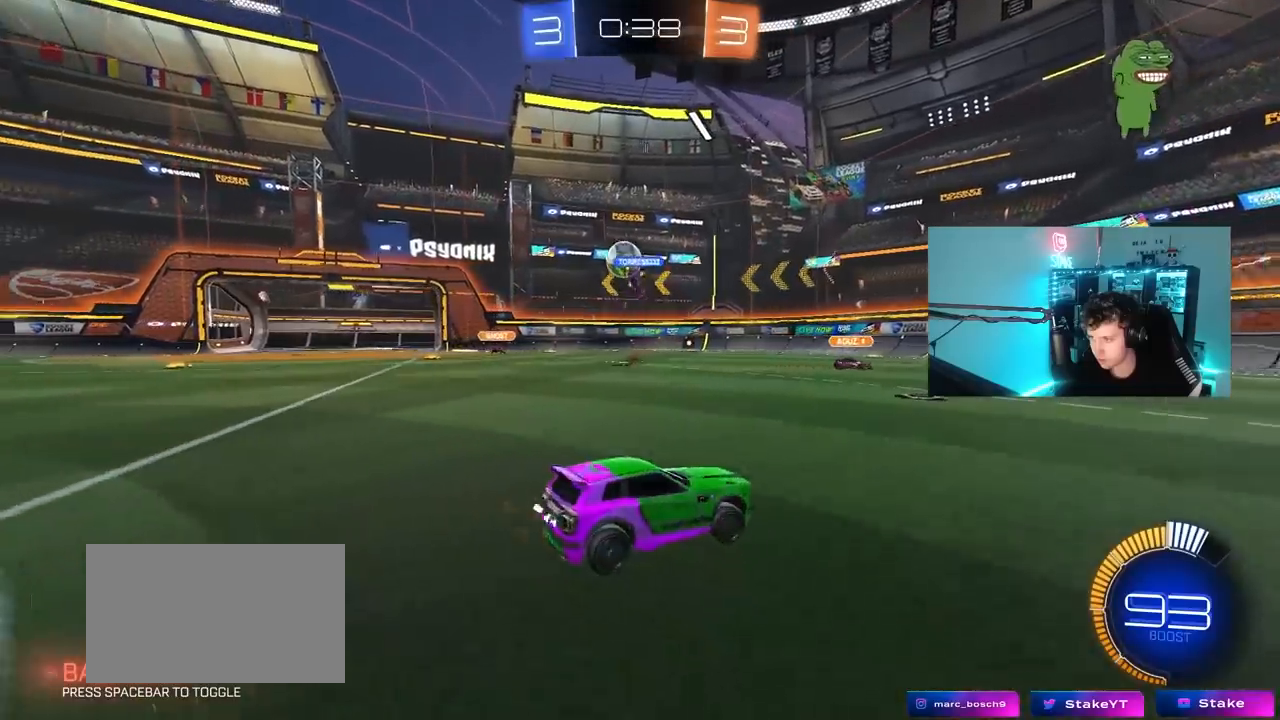
{"keys": ["w"], "mouse": [], "mouse_move": "still", "events": [[50, "w", "down"], [100, "d", "up"]]}
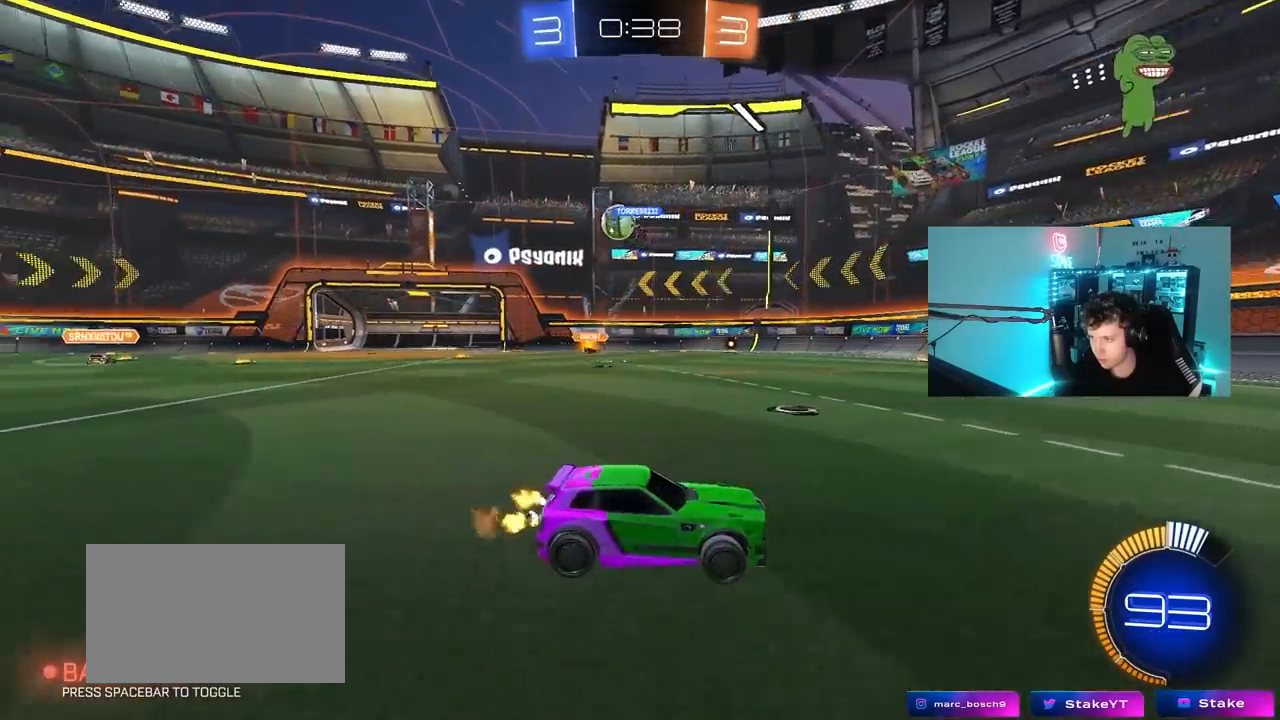
{"keys": ["a"], "mouse": [], "mouse_move": "still", "events": [[33, "d", "down"], [117, "a", "down"], [117, "d", "up"], [267, "shift", "down"], [350, "shift", "up"], [450, "w", "up"]]}
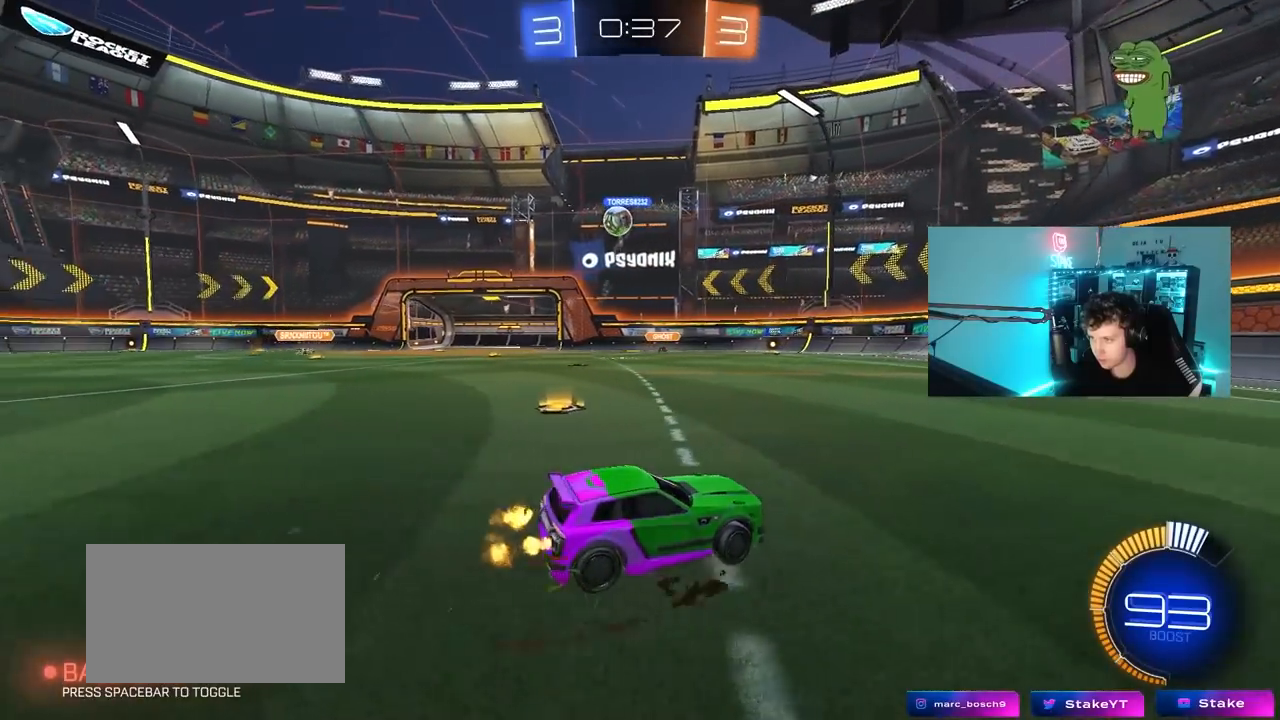
{"keys": ["d", "w"], "mouse": [], "mouse_move": "still", "events": [[83, "a", "up"], [283, "w", "down"], [417, "d", "down"]]}
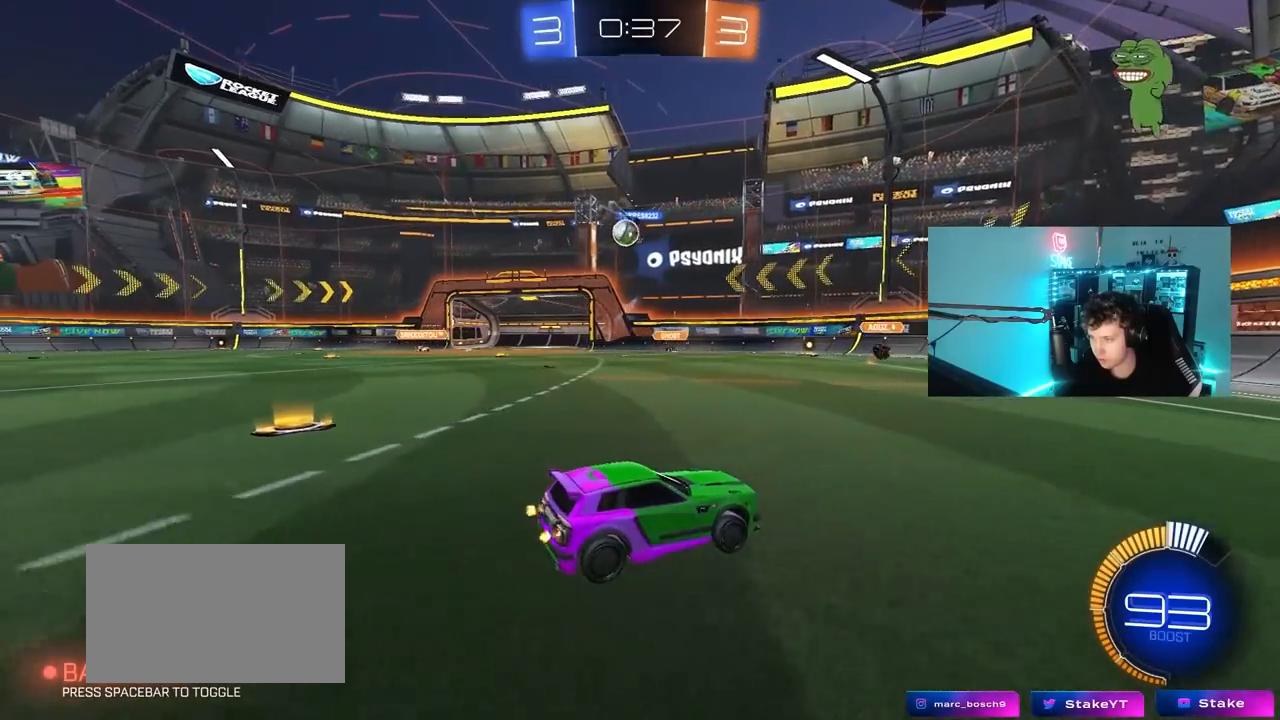
{"keys": ["a", "w"], "mouse": [], "mouse_move": "still", "events": [[17, "d", "up"], [67, "a", "down"], [383, "a", "up"], [483, "a", "down"]]}
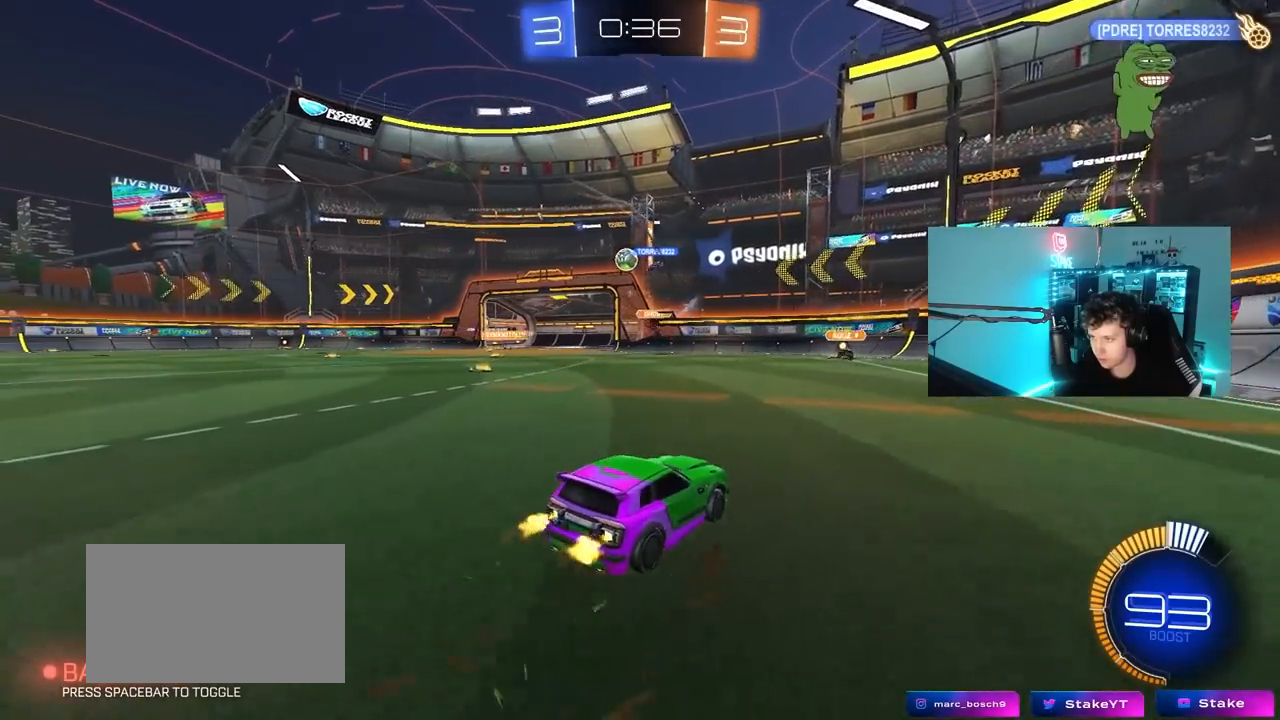
{"keys": ["w"], "mouse": [], "mouse_move": "still", "events": [[400, "a", "up"]]}
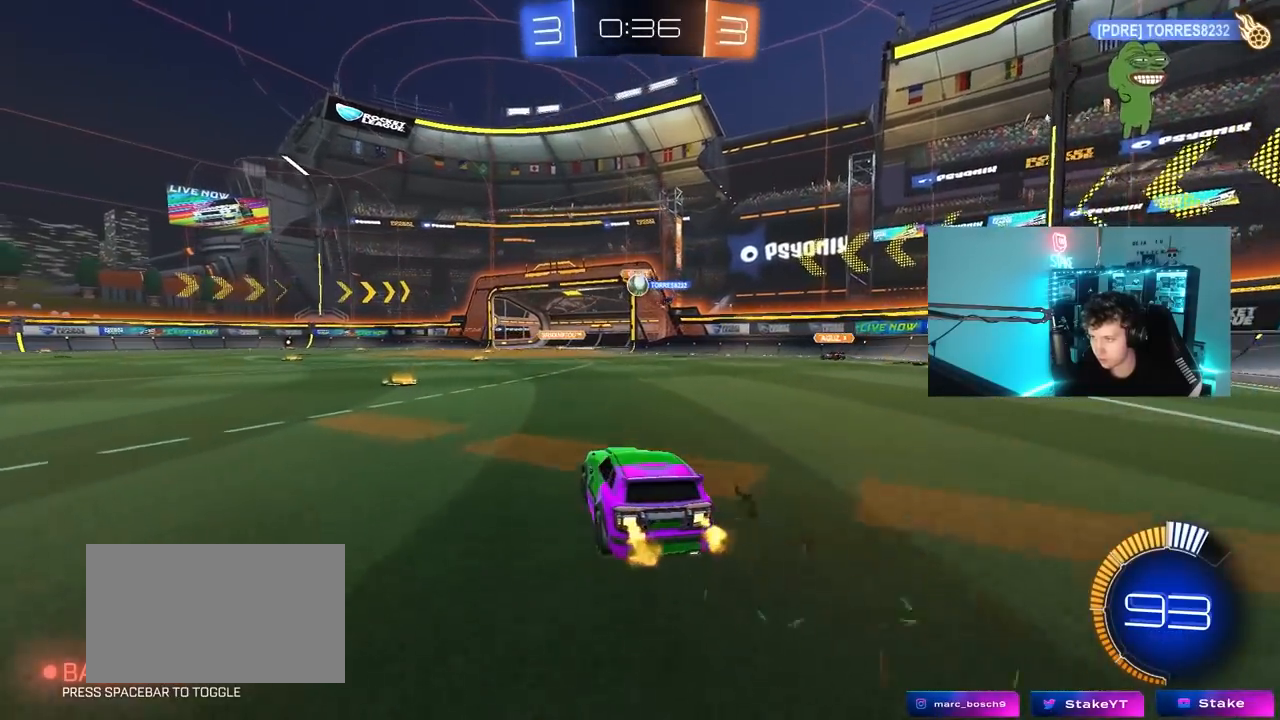
{"keys": ["w"], "mouse": ["left"], "mouse_move": "still", "events": [[183, "a", "down"], [233, "a", "up"], [233, "mouse_left", "down"]]}
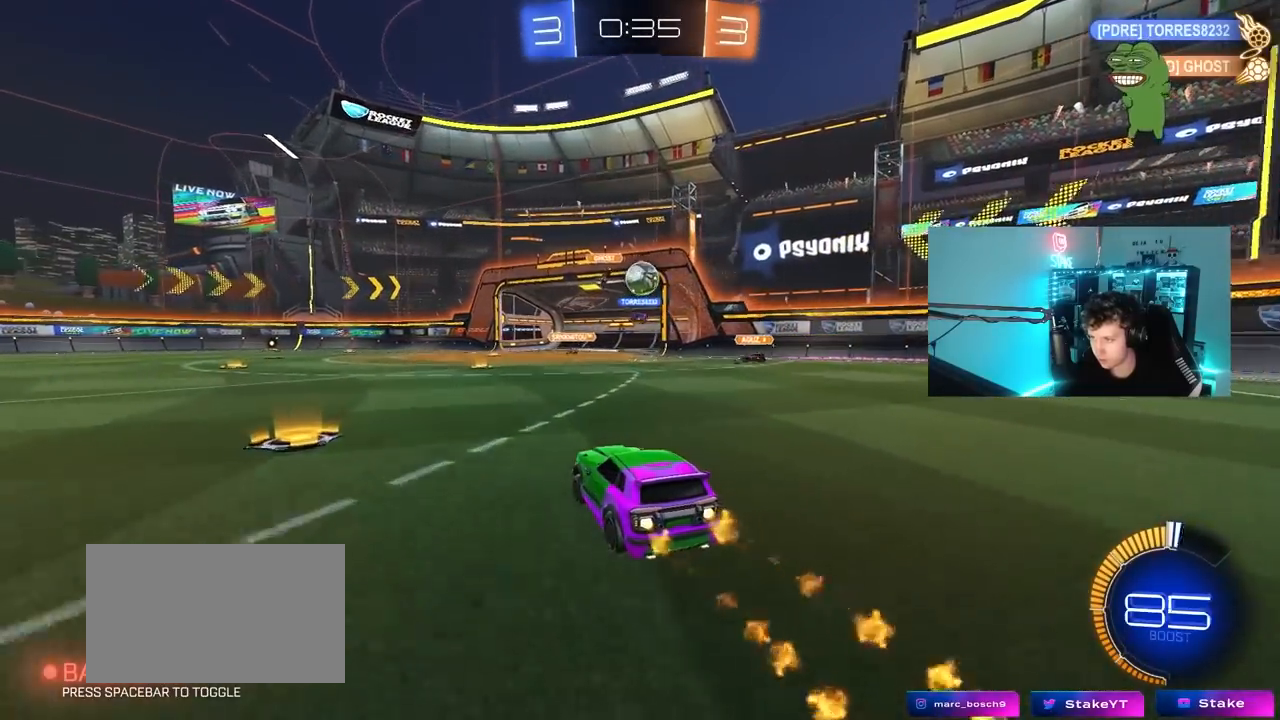
{"keys": ["d", "s"], "mouse": [], "mouse_move": "still", "events": [[150, "d", "down"], [200, "mouse_left", "up"], [250, "d", "up"], [250, "w", "up"], [333, "s", "down"], [483, "d", "down"]]}
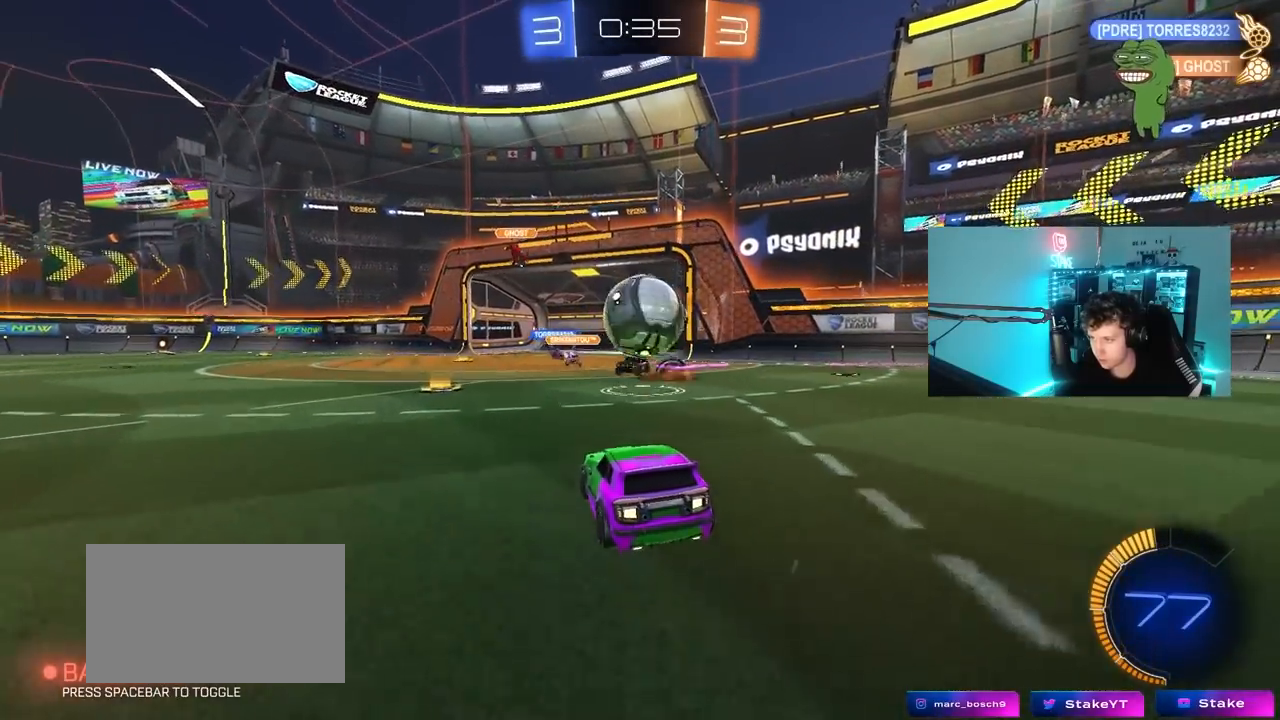
{"keys": ["a", "w"], "mouse": [], "mouse_move": "still", "events": [[33, "mouse_right", "down"], [117, "a", "down"], [167, "a", "up"], [167, "d", "up"], [167, "s", "up"], [217, "mouse_right", "up"], [450, "a", "down"], [450, "w", "down"]]}
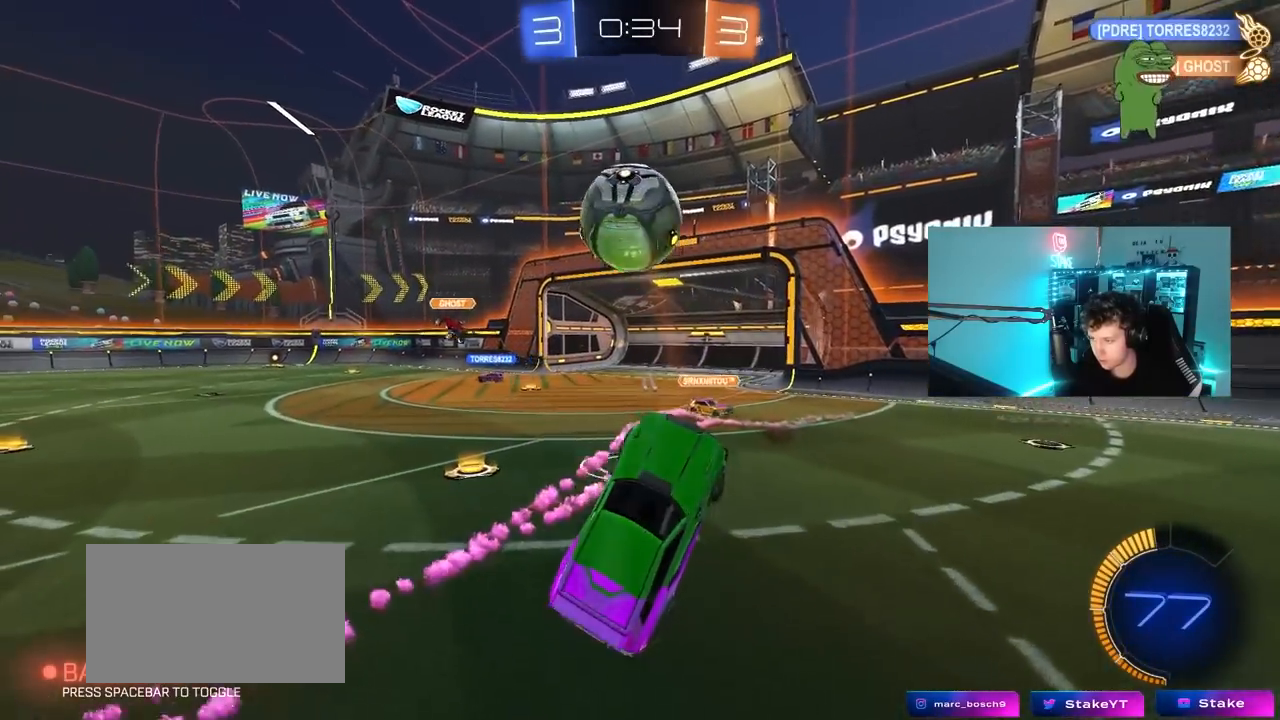
{"keys": ["w"], "mouse": [], "mouse_move": "still", "events": [[183, "w", "up"], [317, "a", "up"], [317, "d", "down"], [367, "shift", "down"], [417, "w", "down"], [467, "d", "up"], [467, "shift", "up"]]}
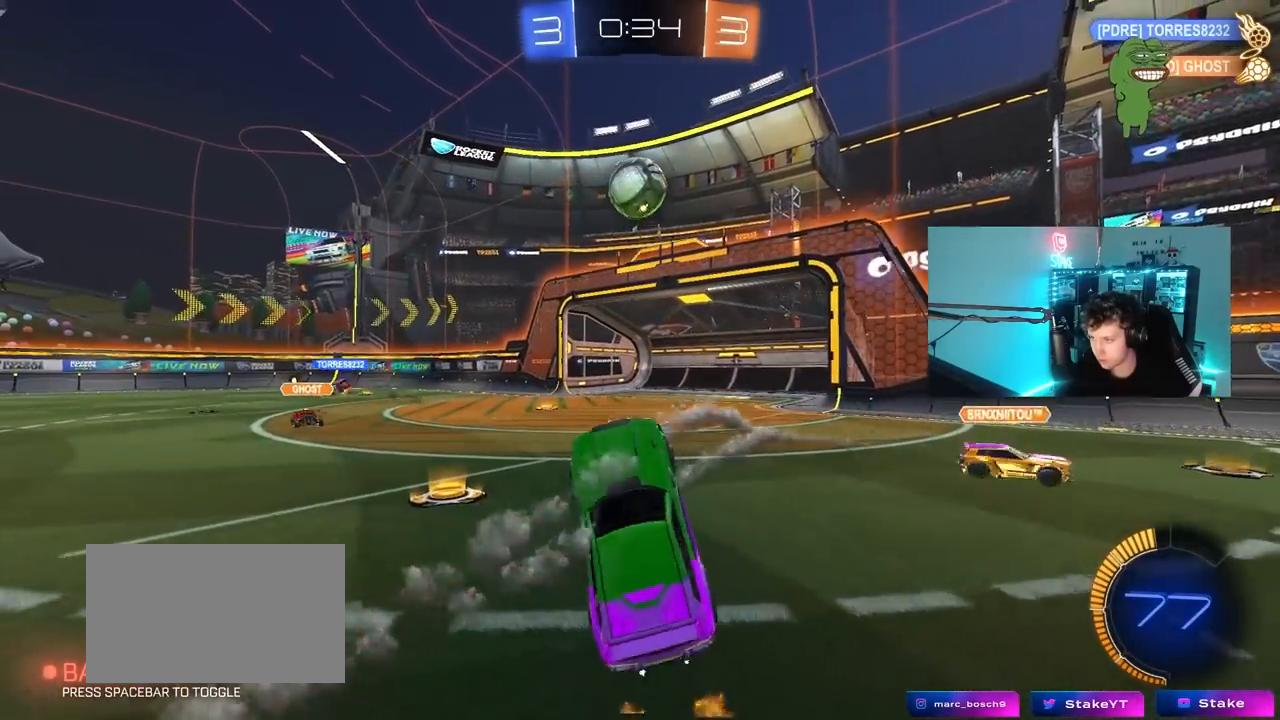
{"keys": ["d", "s"], "mouse": ["left", "right"], "mouse_move": "down", "events": [[117, "mouse_left", "down"], [117, "mouse_right", "down"], [250, "a", "down"], [250, "mouse_right", "up"], [300, "mouse_left", "up"], [300, "w", "up"], [333, "a", "up"], [383, "d", "down"], [383, "mouse_right", "down"], [383, "s", "down"], [433, "mouse_left", "down"]]}
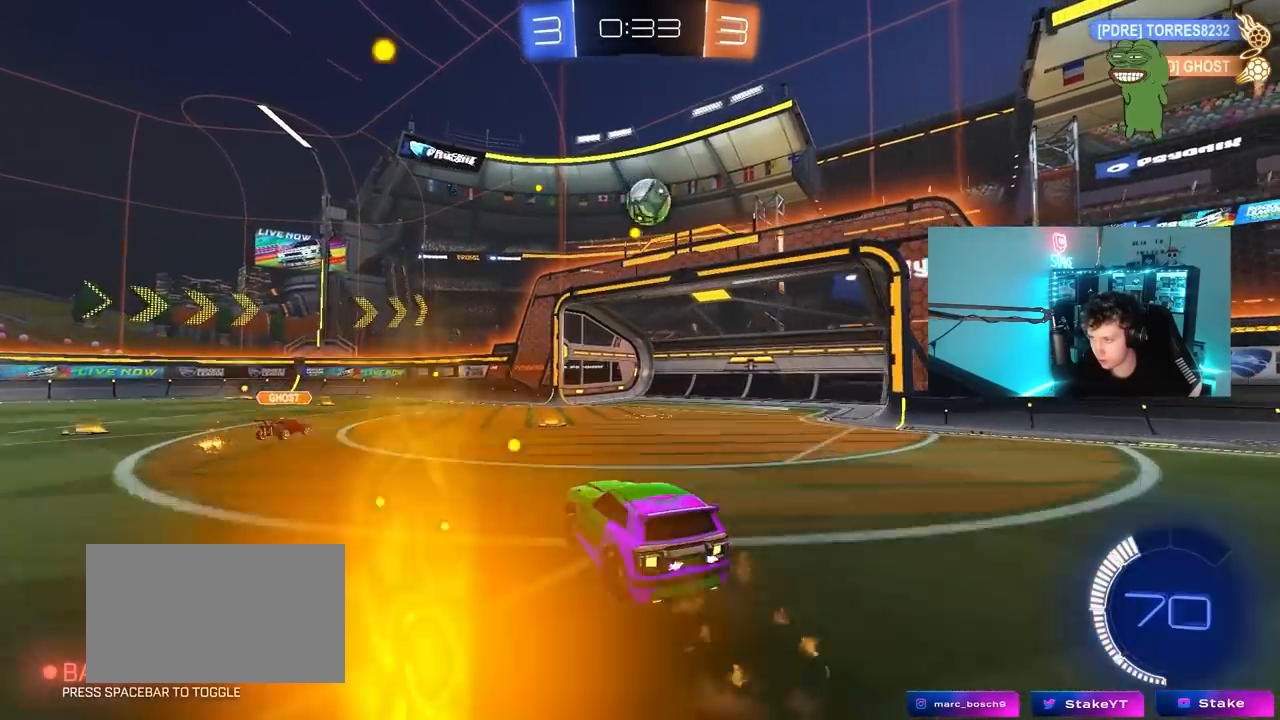
{"keys": ["a", "s", "shift"], "mouse": [], "mouse_move": "still", "events": [[33, "a", "down"], [33, "shift", "down"], [67, "d", "up"], [117, "mouse_right", "up"], [167, "s", "up"], [167, "shift", "up"], [350, "a", "up"], [350, "mouse_left", "up"], [450, "a", "down"], [450, "shift", "down"], [500, "s", "down"]]}
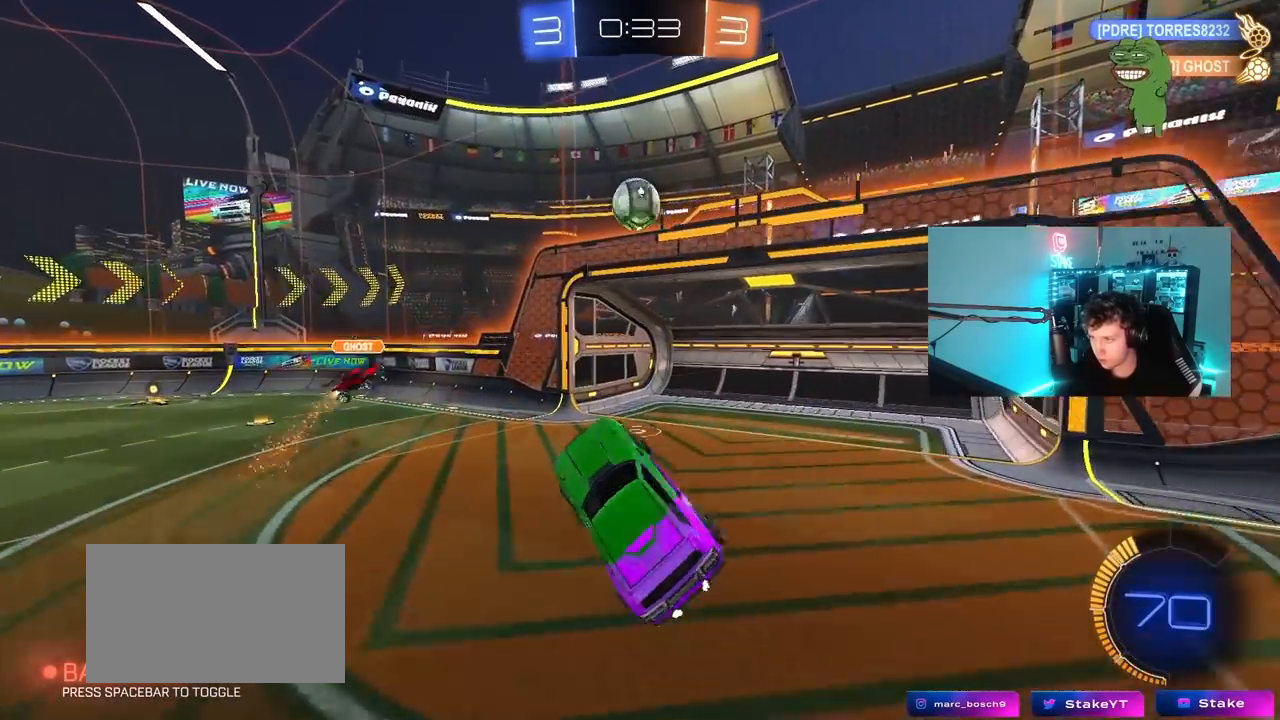
{"keys": ["a", "shift"], "mouse": ["left"], "mouse_move": "still", "events": [[183, "a", "up"], [183, "s", "up"], [183, "shift", "up"], [283, "a", "down"], [283, "mouse_left", "down"], [283, "shift", "down"]]}
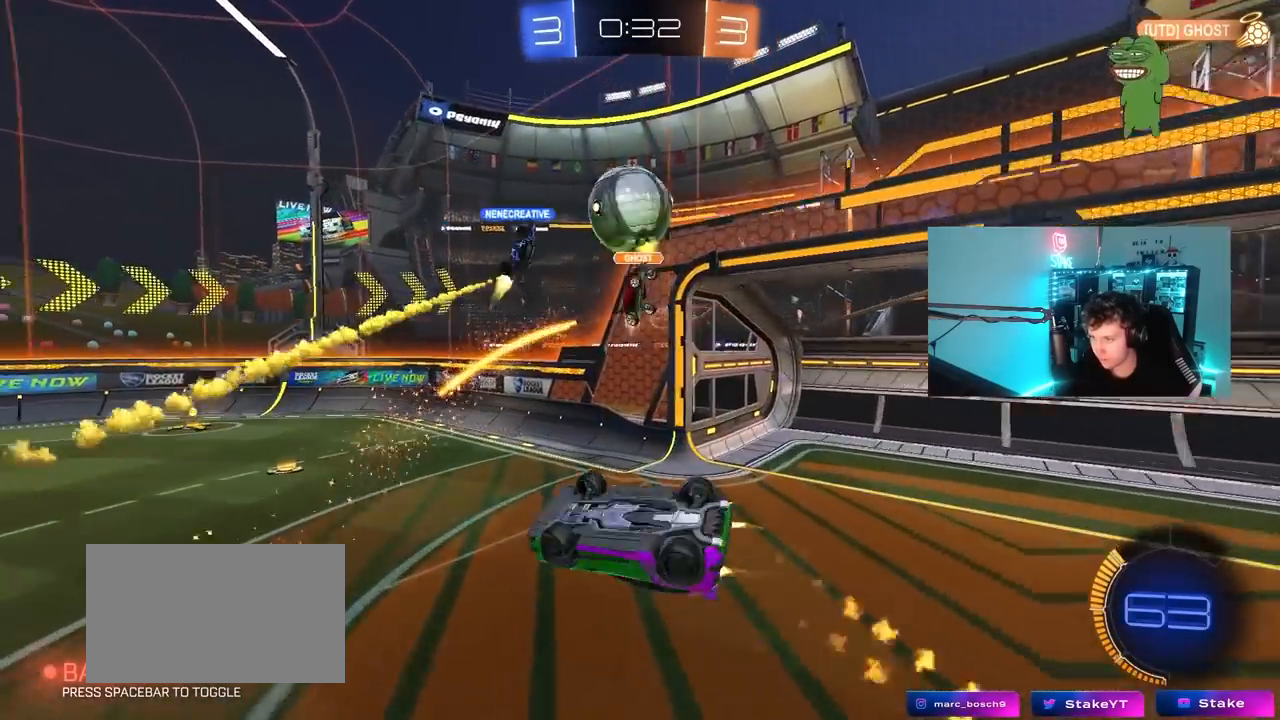
{"keys": ["space"], "mouse": ["left"], "mouse_move": "still", "events": [[100, "s", "down"], [150, "mouse_left", "up"], [333, "mouse_left", "down"], [333, "s", "up"], [383, "a", "up"], [383, "shift", "up"], [433, "space", "down"]]}
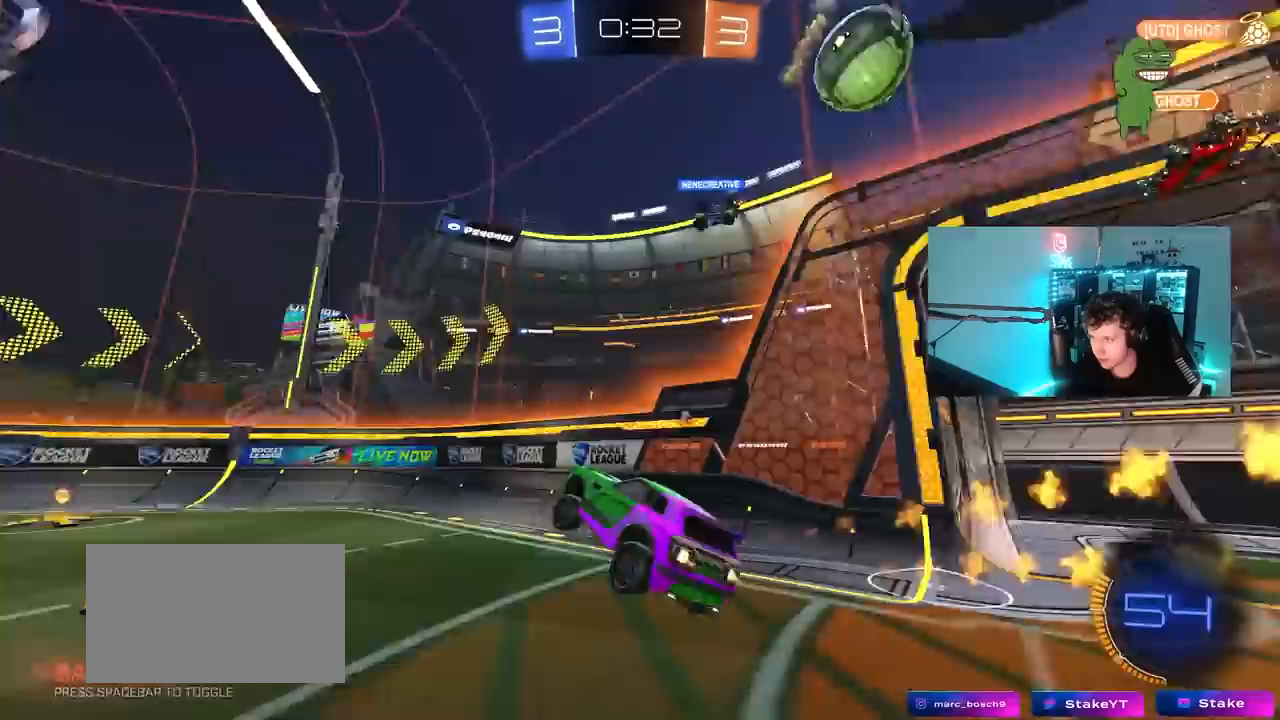
{"keys": ["w"], "mouse": ["left"], "mouse_move": "still", "events": [[33, "w", "down"], [67, "a", "down"], [67, "space", "up"], [500, "a", "up"]]}
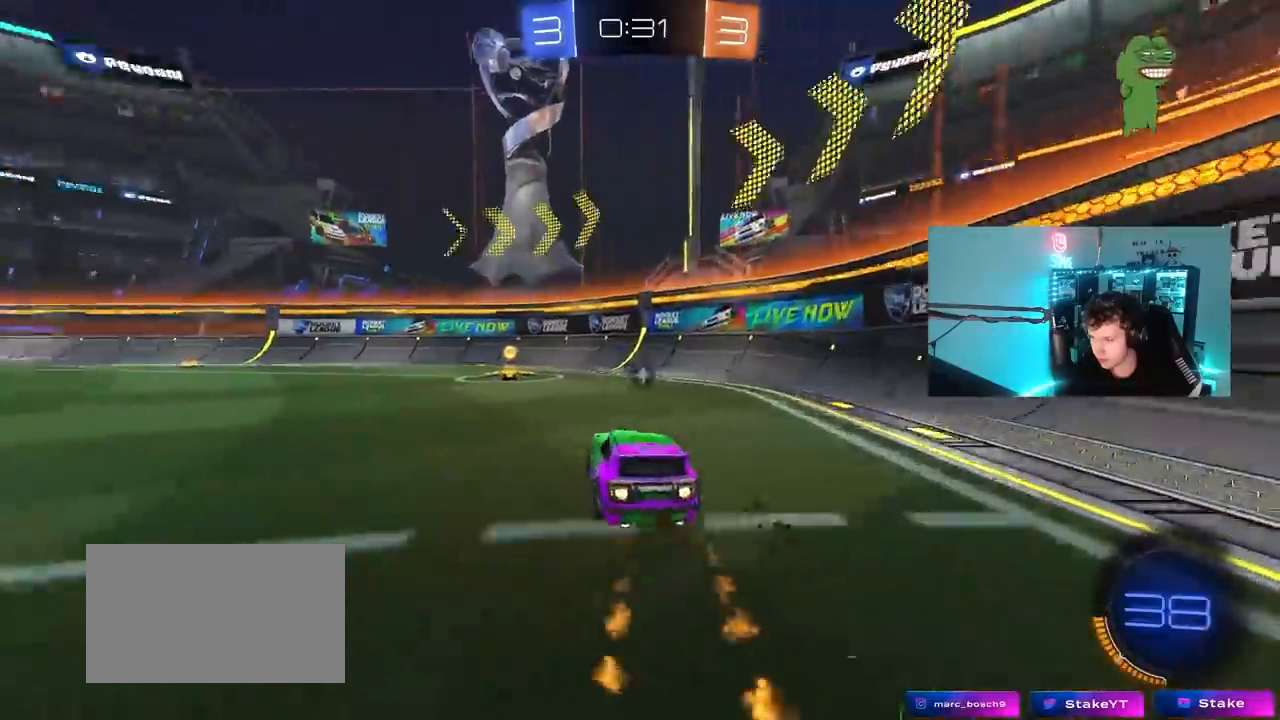
{"keys": ["a", "shift", "w"], "mouse": ["left"], "mouse_move": "still", "events": [[50, "space", "down"], [100, "a", "down"], [233, "a", "up"], [233, "space", "up"], [417, "a", "down"], [417, "shift", "down"]]}
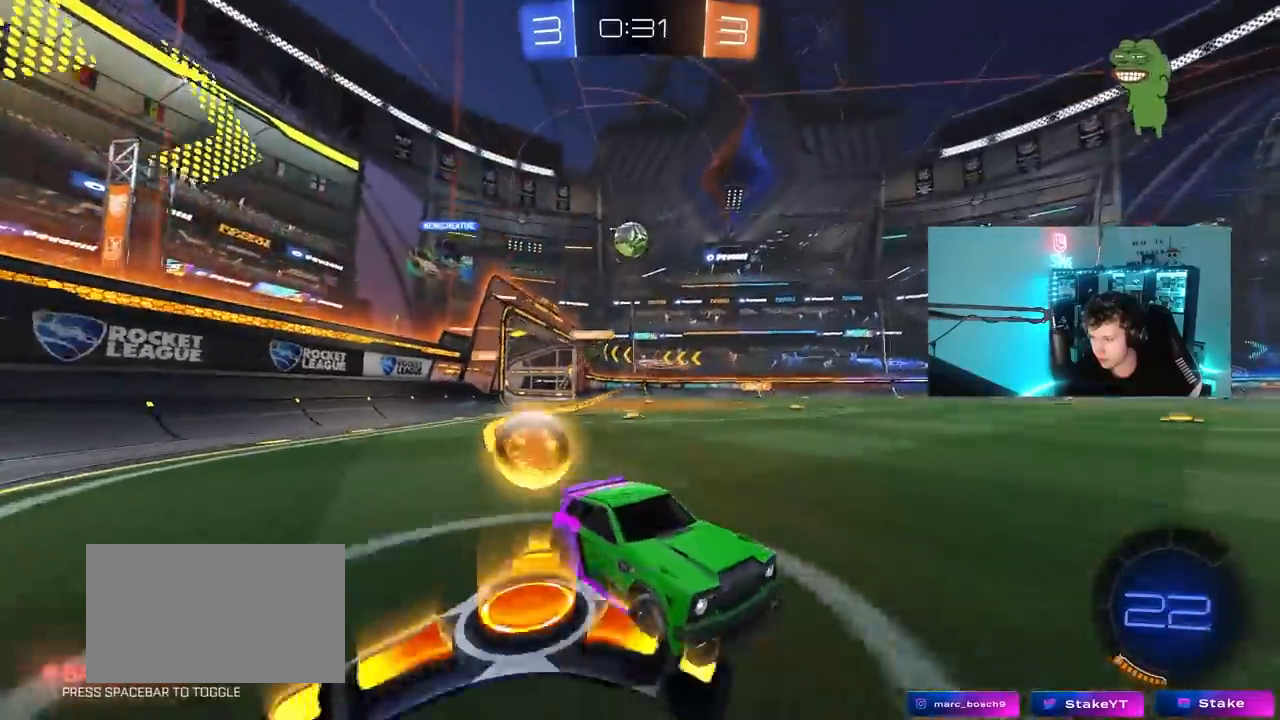
{"keys": ["d", "w"], "mouse": [], "mouse_move": "still", "events": [[17, "mouse_left", "up"], [67, "shift", "up"], [150, "mouse_left", "down"], [300, "mouse_left", "up"], [333, "a", "up"], [483, "d", "down"]]}
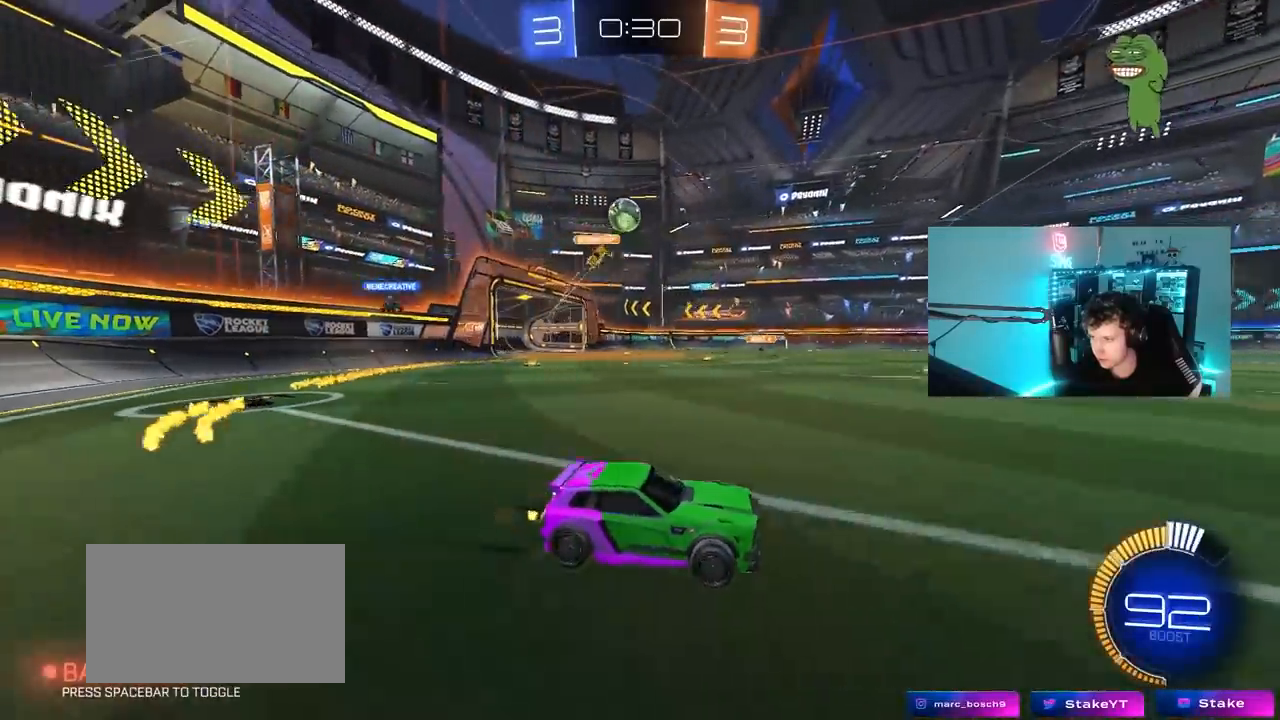
{"keys": ["d", "w"], "mouse": ["left"], "mouse_move": "still", "events": [[83, "d", "up"], [217, "d", "down"], [317, "mouse_left", "down"]]}
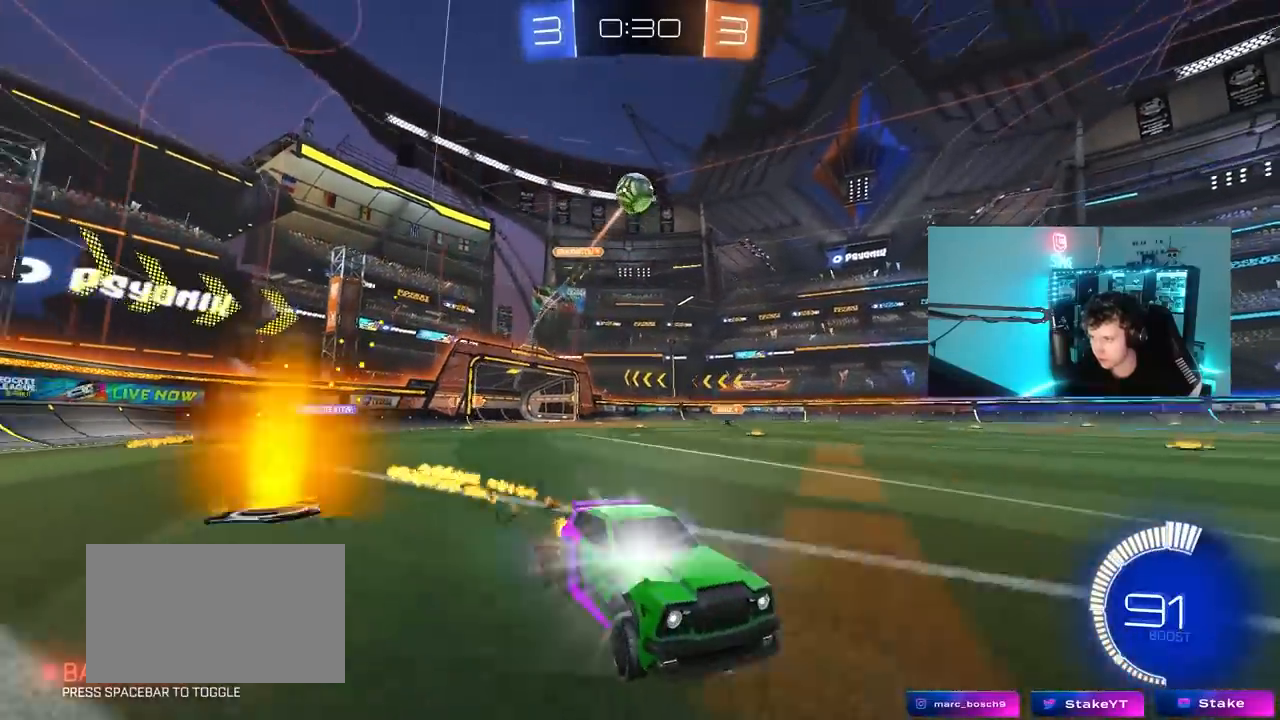
{"keys": ["w"], "mouse": [], "mouse_move": "still", "events": [[50, "d", "up"], [50, "mouse_left", "up"], [233, "a", "down"], [367, "a", "up"]]}
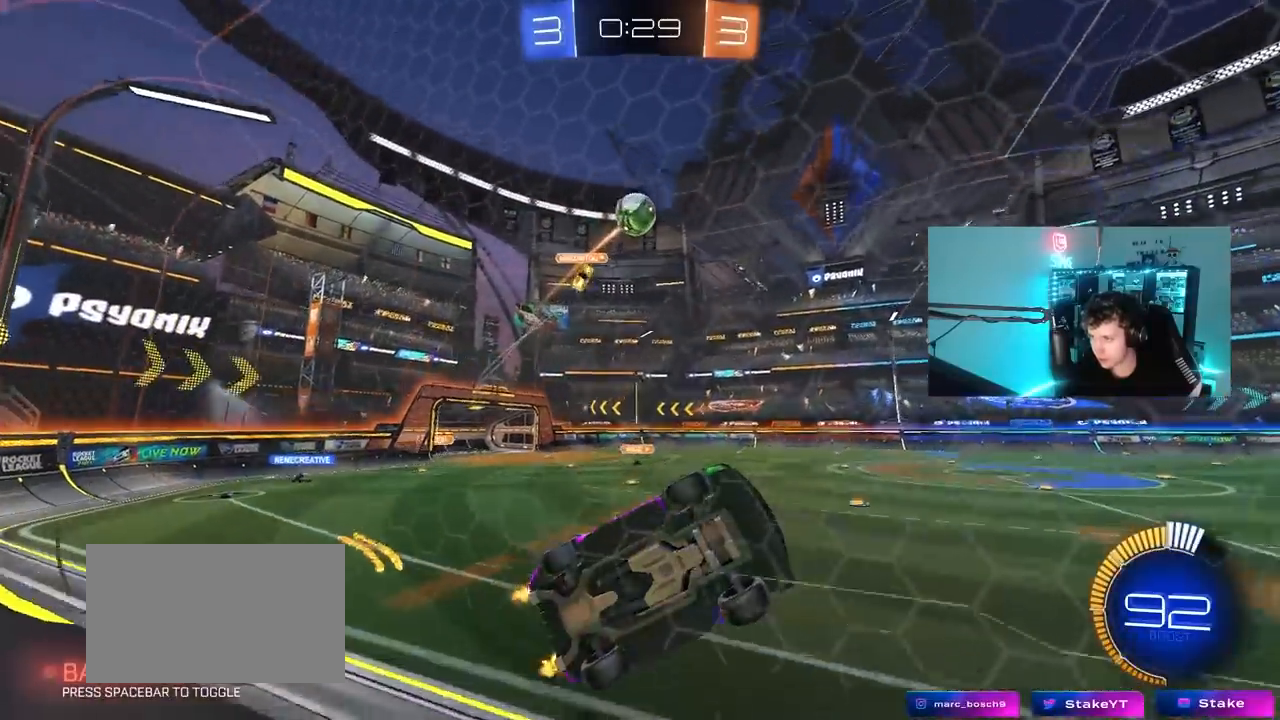
{"keys": ["w"], "mouse": [], "mouse_move": "still", "events": []}
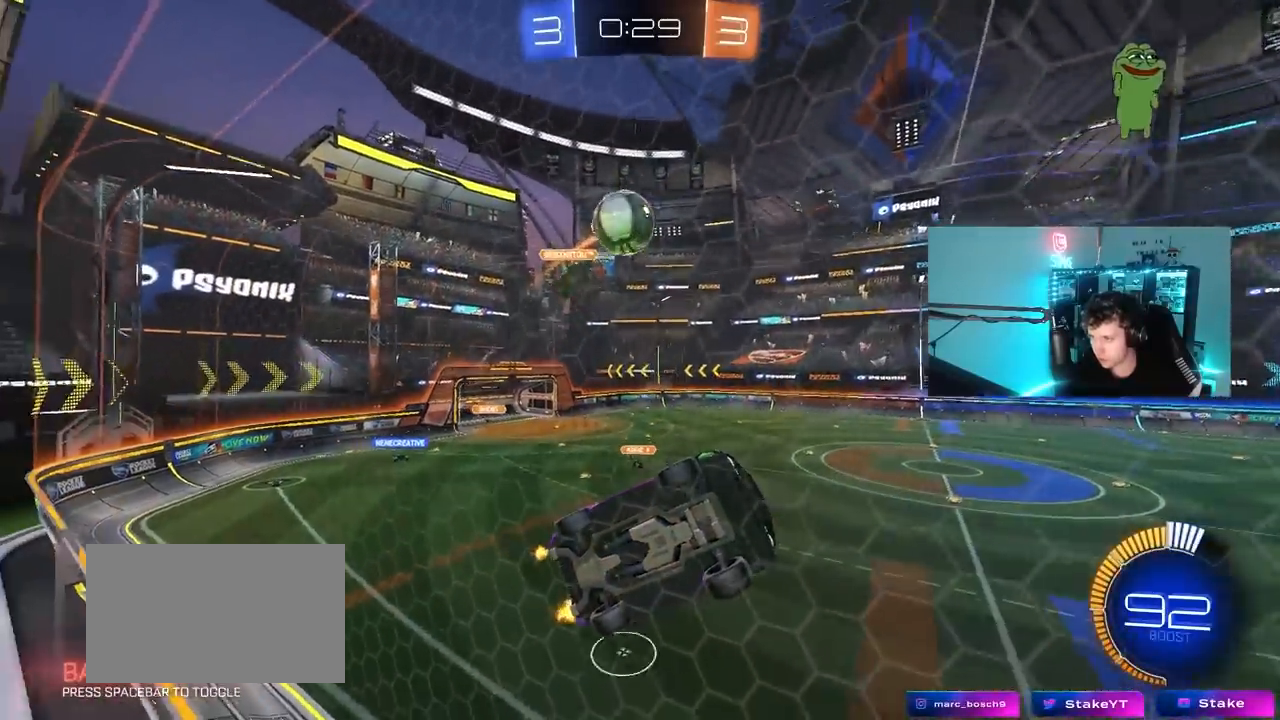
{"keys": ["w"], "mouse": [], "mouse_move": "still", "events": [[33, "a", "down"], [117, "a", "up"], [117, "mouse_left", "down"], [400, "mouse_left", "up"]]}
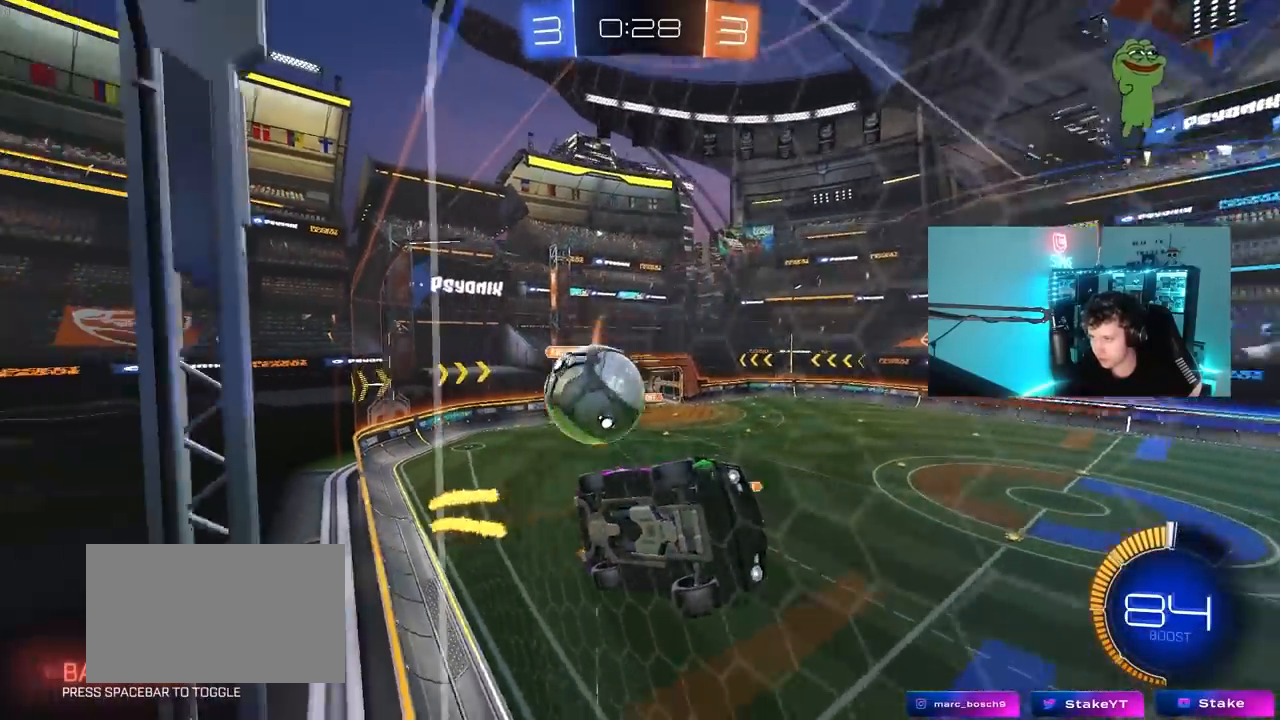
{"keys": ["w"], "mouse": ["left"], "mouse_move": "still", "events": [[133, "a", "down"], [233, "mouse_left", "down"], [367, "a", "up"]]}
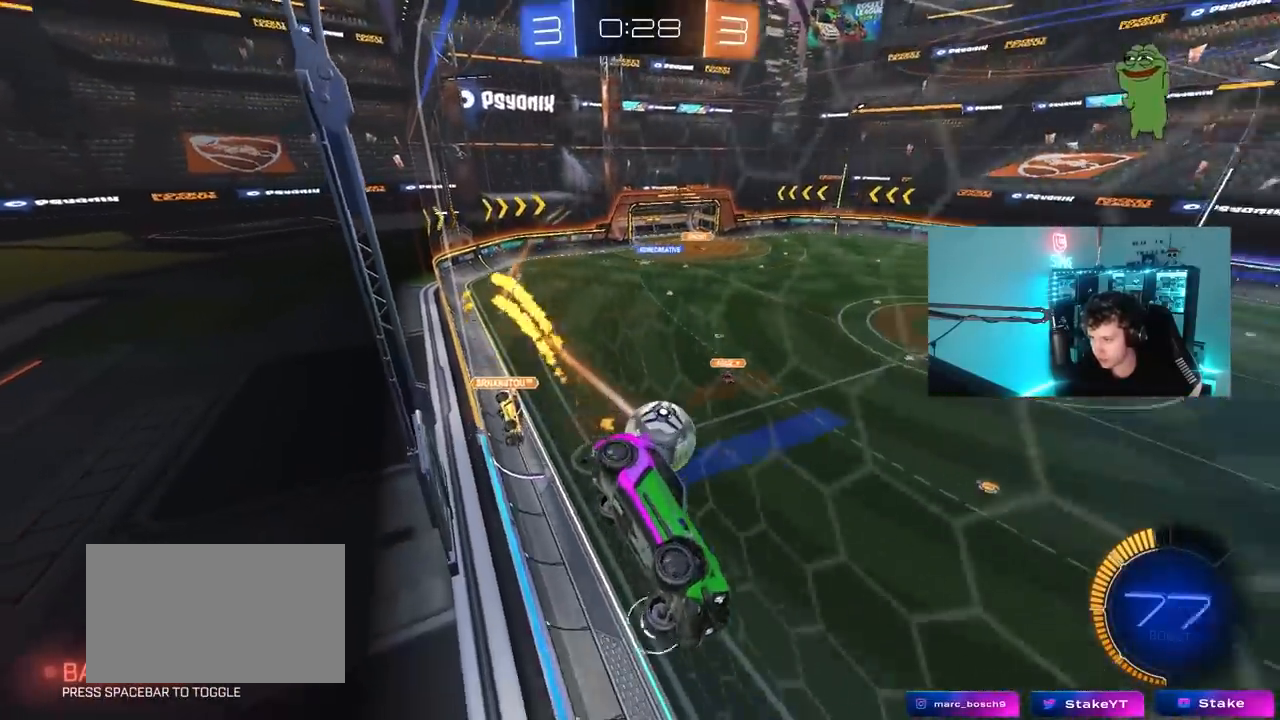
{"keys": ["w"], "mouse": [], "mouse_move": "still", "events": [[67, "mouse_left", "up"], [300, "a", "down"], [433, "a", "up"]]}